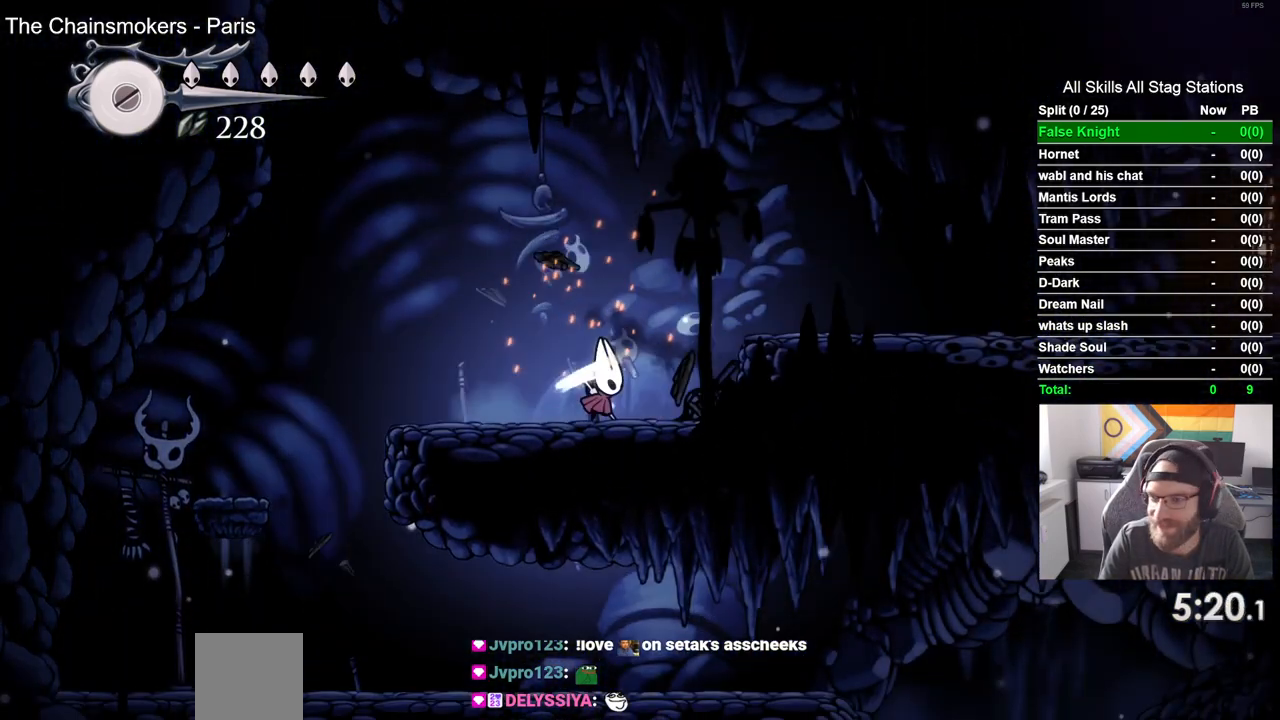
Gameplay with a controller (PlayStation layout); each line is a JSON object with the inputs held at the frame after it (dt_ms = milliseconds from this image to that frame). "events" lists button and stick changes between this image and that frame as [ms after this image, input, new state], when the widget could be followed in between.
{"dt_ms": 500, "buttons": ["DPAD_RIGHT"], "left_stick": "center", "right_stick": "center", "events": [[117, "CROSS", "down"], [450, "CROSS", "up"]]}
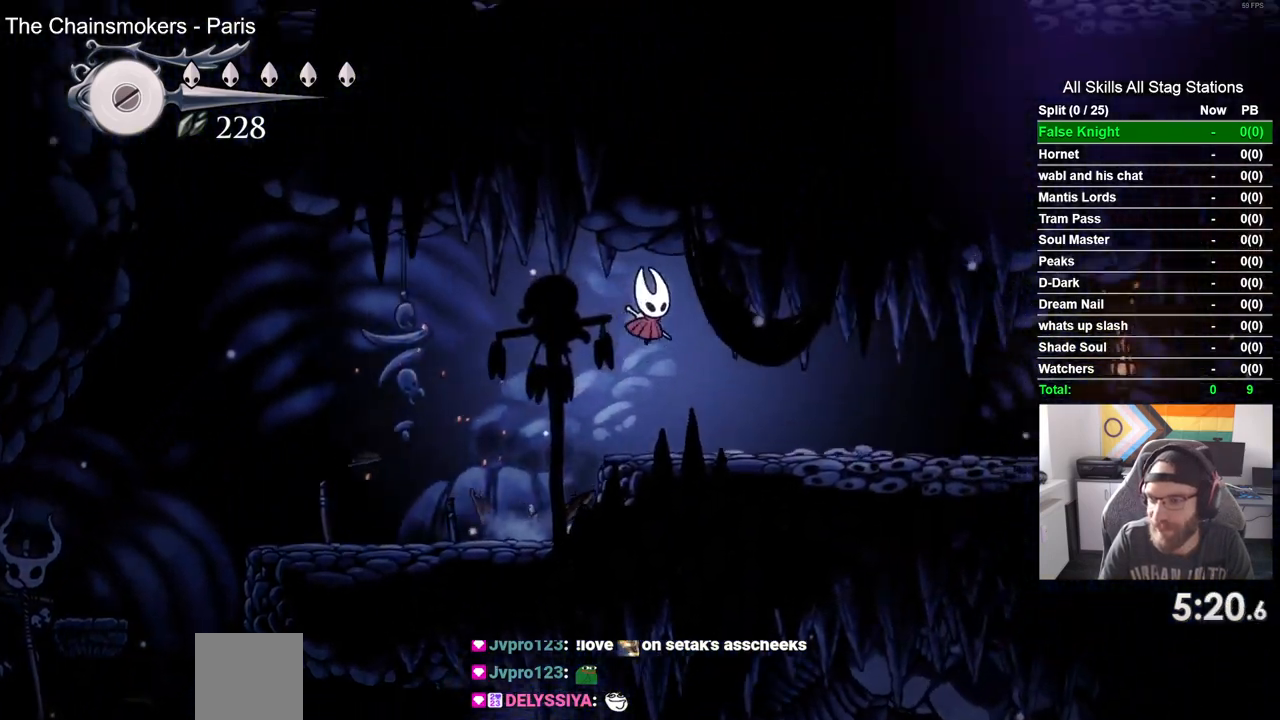
{"dt_ms": 500, "buttons": ["DPAD_RIGHT"], "left_stick": "center", "right_stick": "center", "events": [[283, "SQUARE", "down"], [467, "SQUARE", "up"]]}
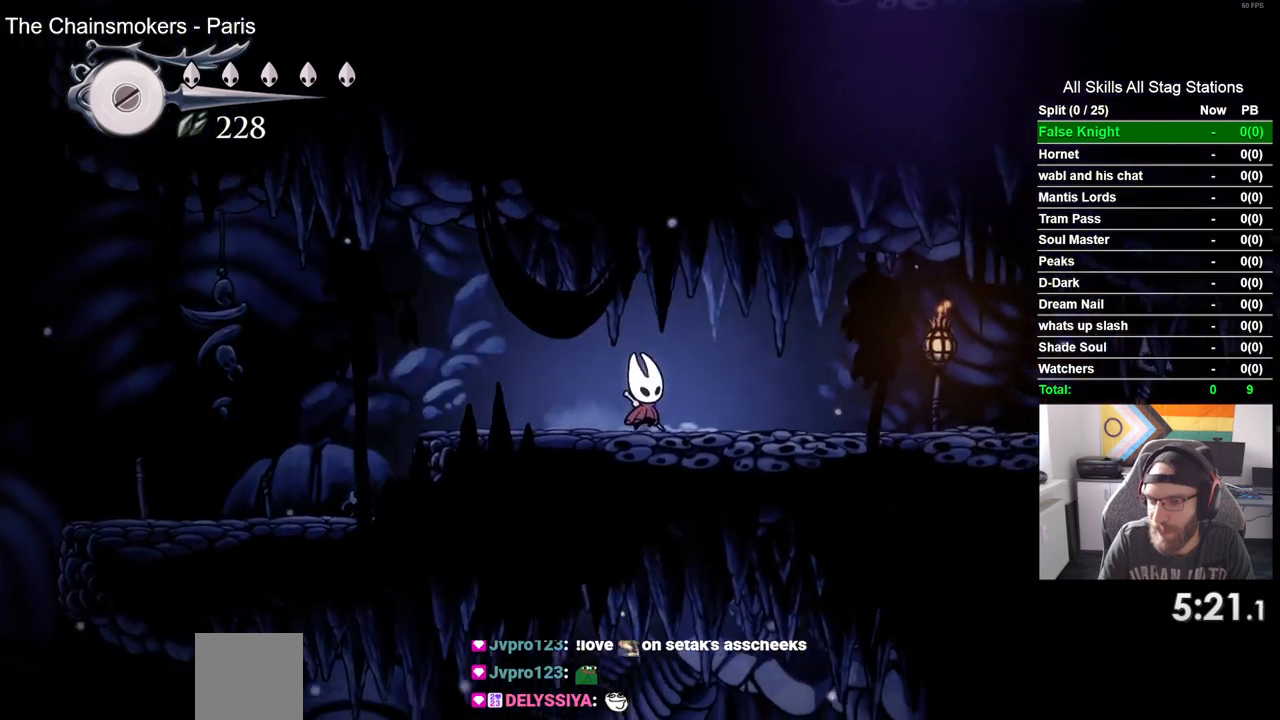
{"dt_ms": 500, "buttons": ["DPAD_RIGHT"], "left_stick": "center", "right_stick": "center", "events": [[267, "SQUARE", "down"], [450, "SQUARE", "up"]]}
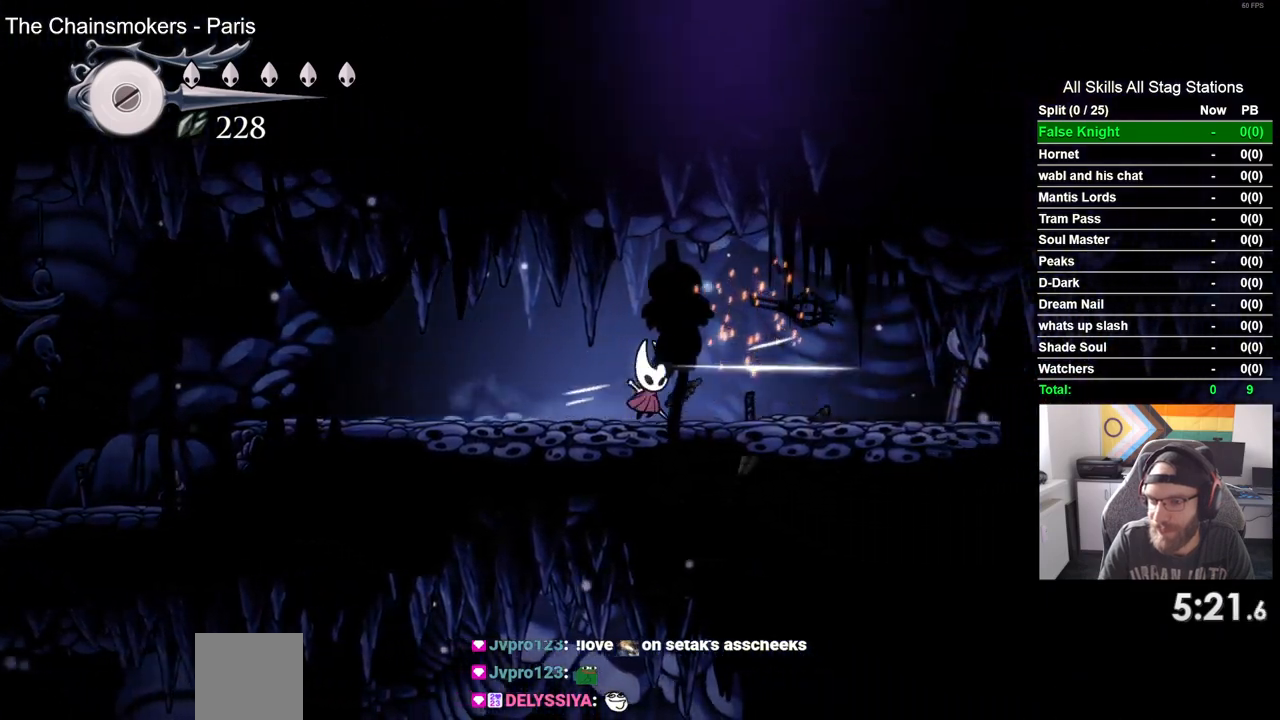
{"dt_ms": 1000, "buttons": ["DPAD_RIGHT"], "left_stick": "center", "right_stick": "center"}
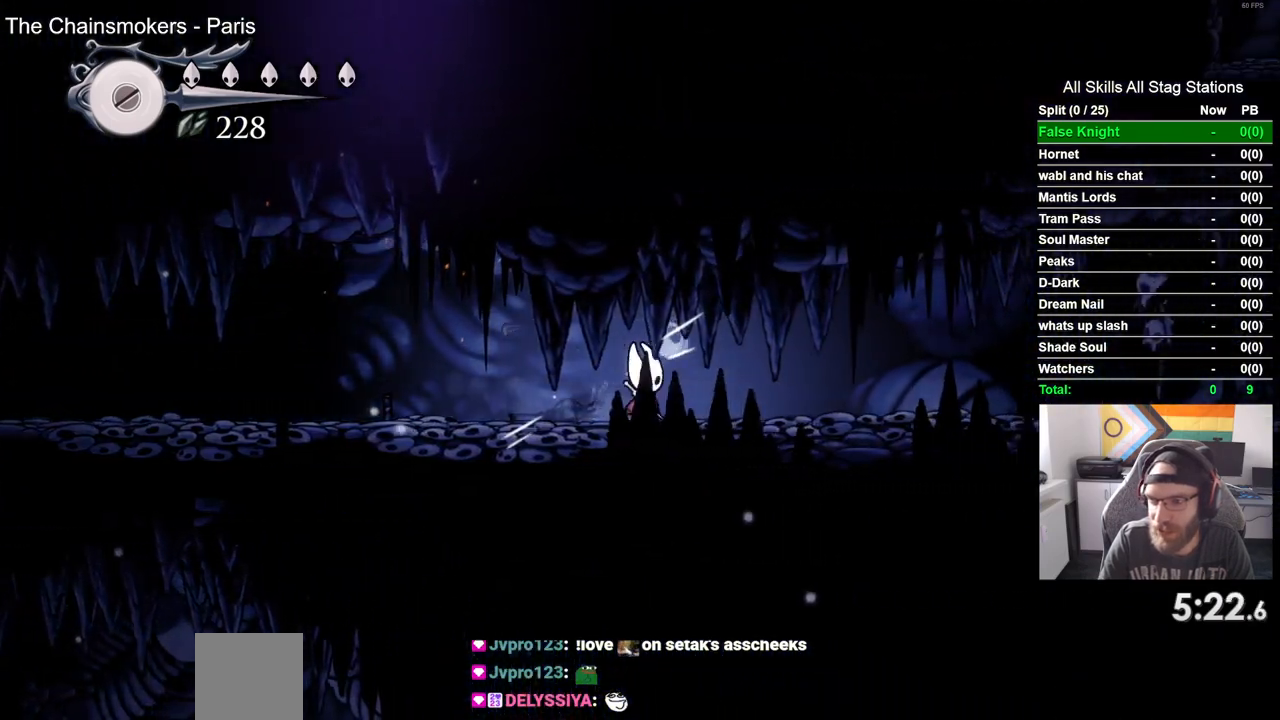
{"dt_ms": 500, "buttons": ["DPAD_RIGHT"], "left_stick": "center", "right_stick": "center", "events": [[283, "SQUARE", "down"], [467, "SQUARE", "up"]]}
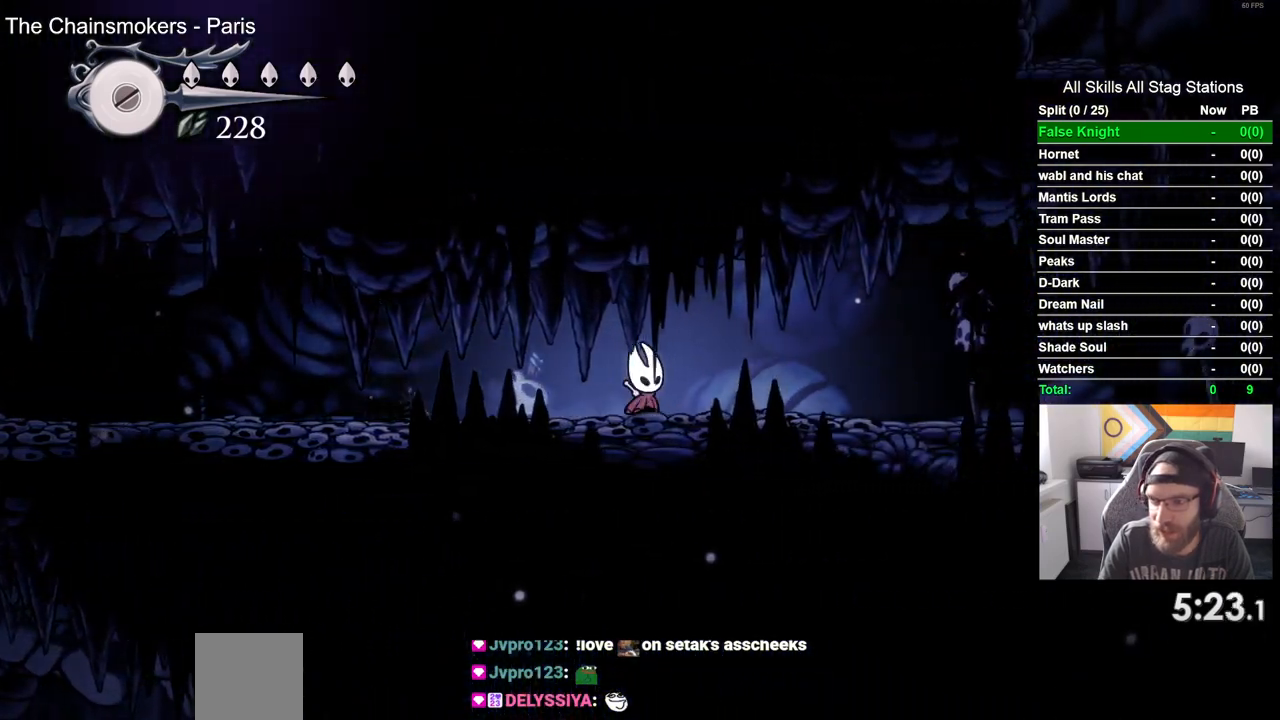
{"dt_ms": 500, "buttons": ["SQUARE", "DPAD_RIGHT"], "left_stick": "center", "right_stick": "center", "events": [[450, "SQUARE", "down"]]}
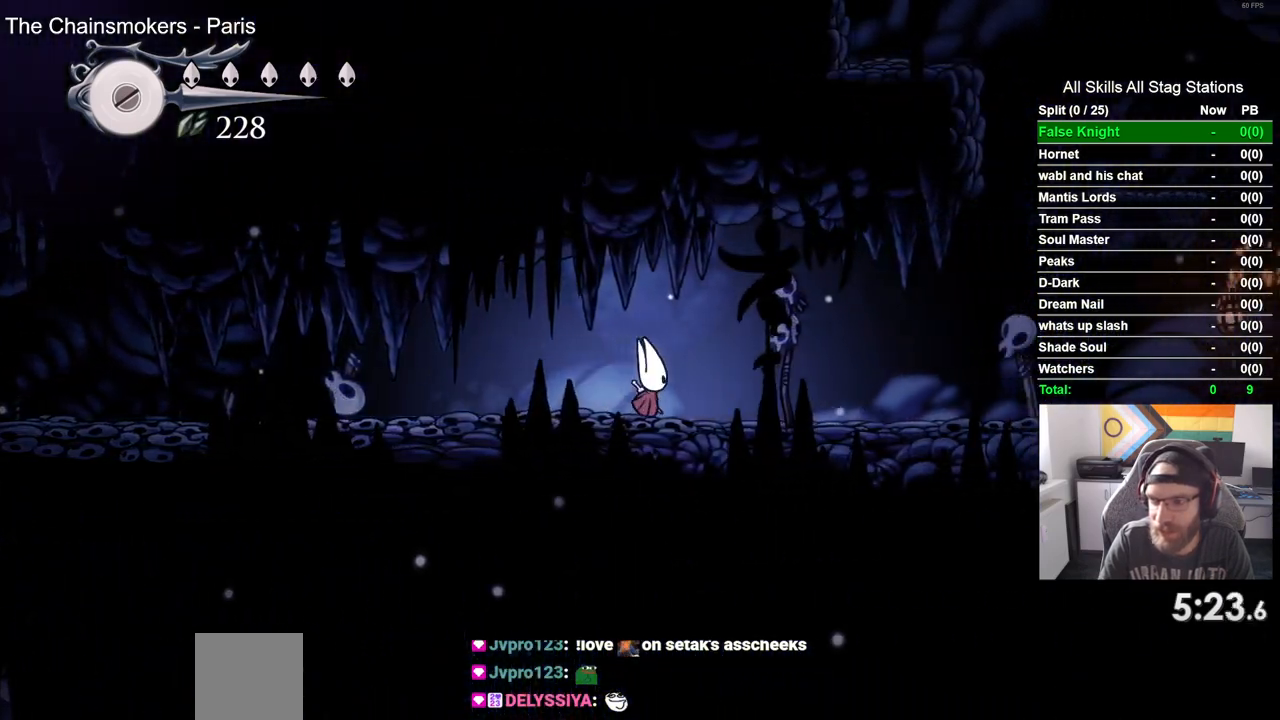
{"dt_ms": 500, "buttons": ["DPAD_RIGHT"], "left_stick": "center", "right_stick": "center", "events": [[150, "SQUARE", "up"]]}
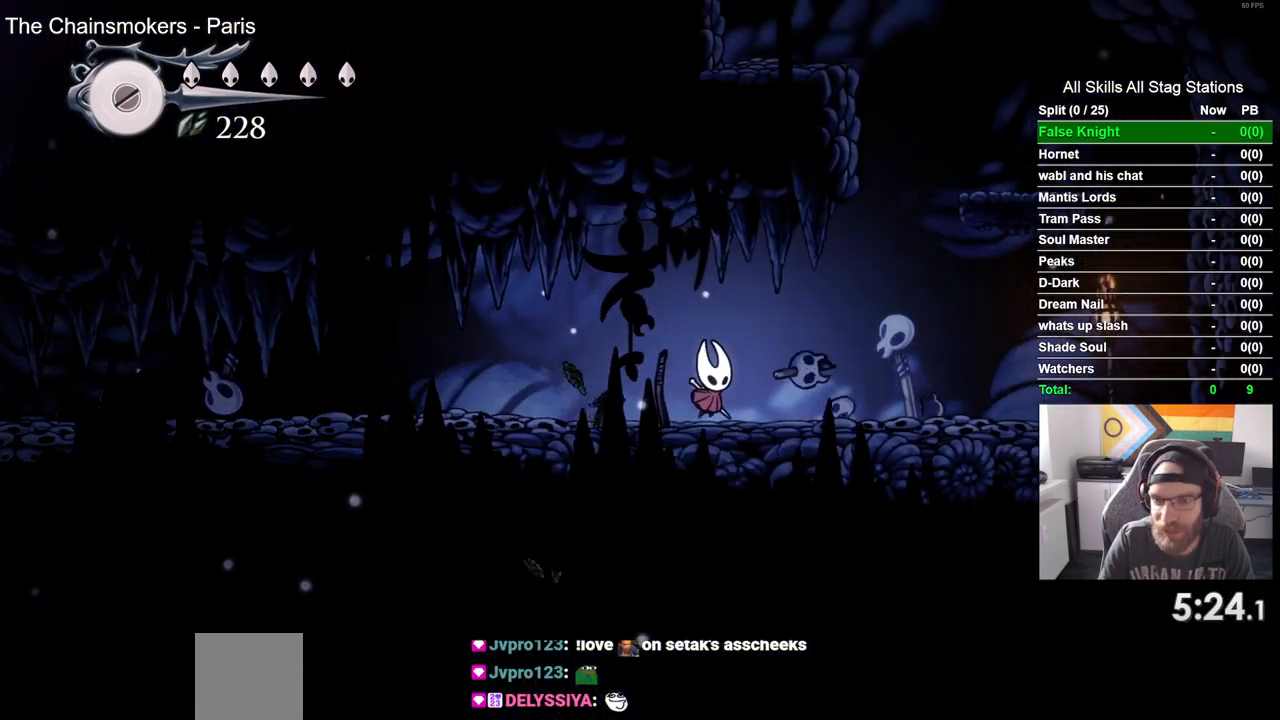
{"dt_ms": 500, "buttons": ["CROSS", "DPAD_RIGHT"], "left_stick": "center", "right_stick": "center", "events": [[150, "CROSS", "down"]]}
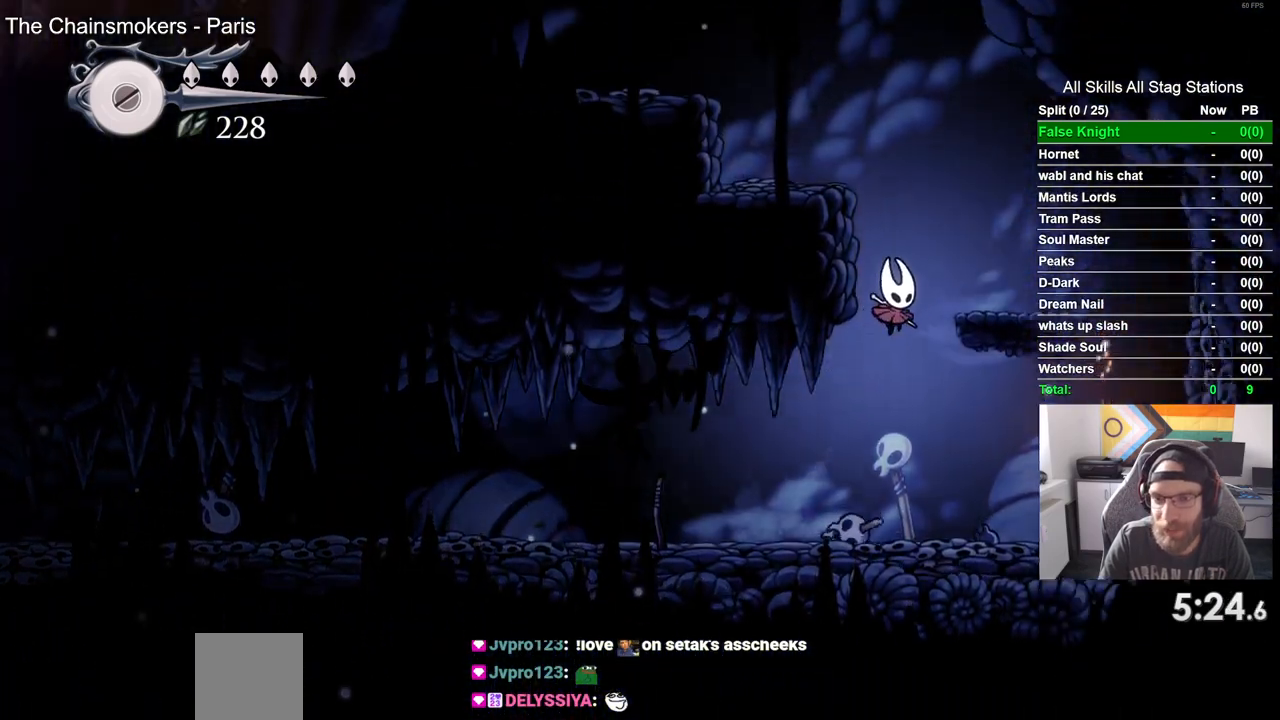
{"dt_ms": 500, "buttons": ["CROSS", "DPAD_LEFT"], "left_stick": "center", "right_stick": "center", "events": [[117, "CROSS", "up"], [267, "DPAD_RIGHT", "up"], [283, "CROSS", "down"], [300, "DPAD_LEFT", "down"]]}
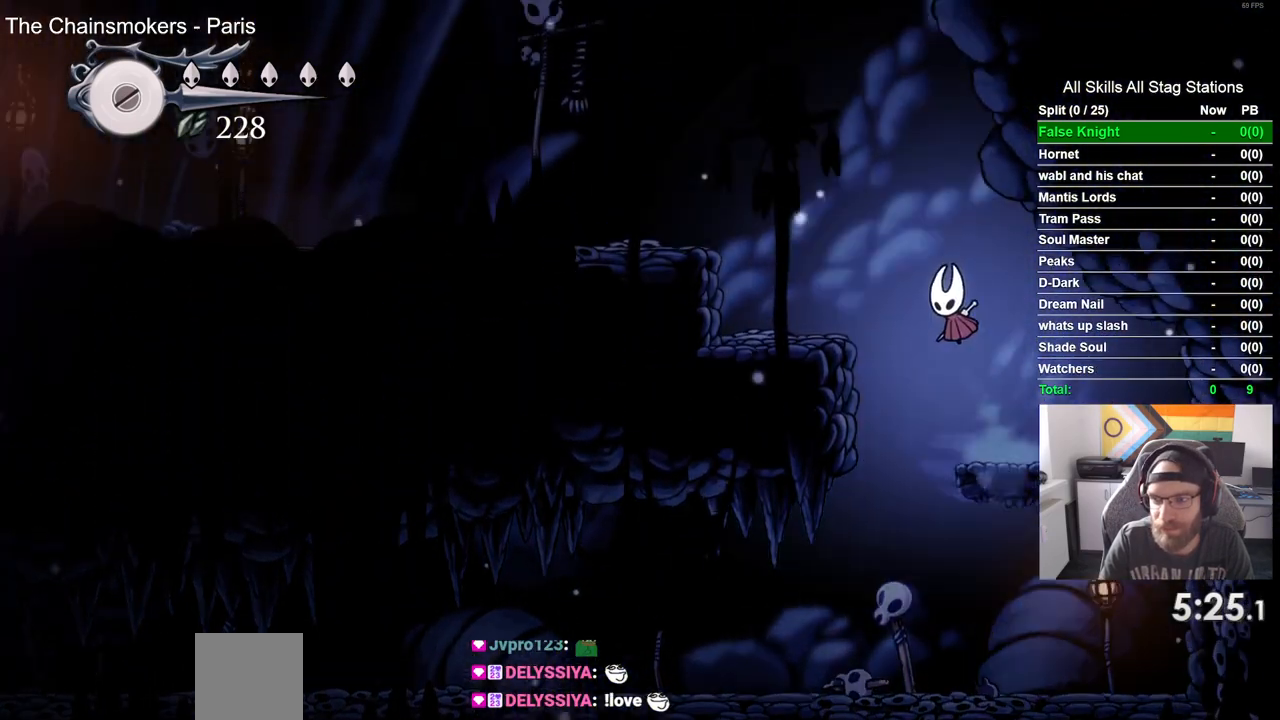
{"dt_ms": 500, "buttons": ["CROSS", "DPAD_LEFT"], "left_stick": "center", "right_stick": "center", "events": [[150, "CROSS", "up"], [483, "CROSS", "down"]]}
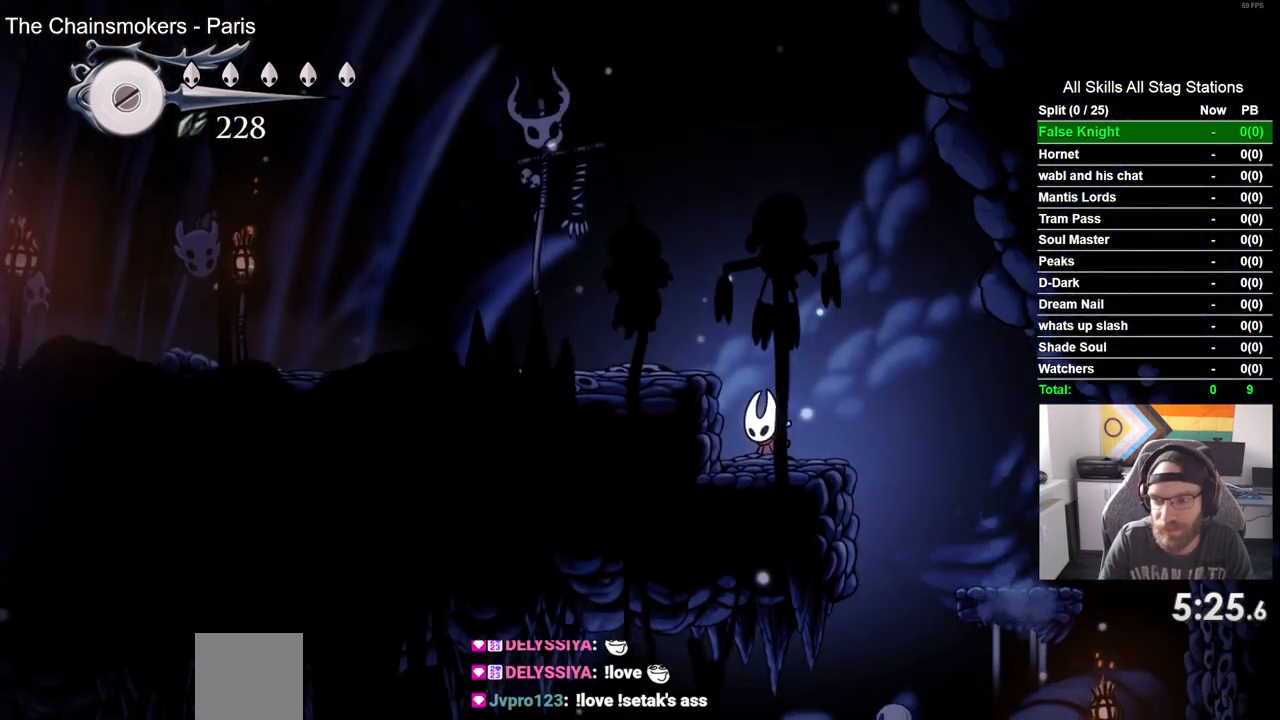
{"dt_ms": 500, "buttons": ["DPAD_LEFT"], "left_stick": "center", "right_stick": "center", "events": [[417, "CROSS", "up"]]}
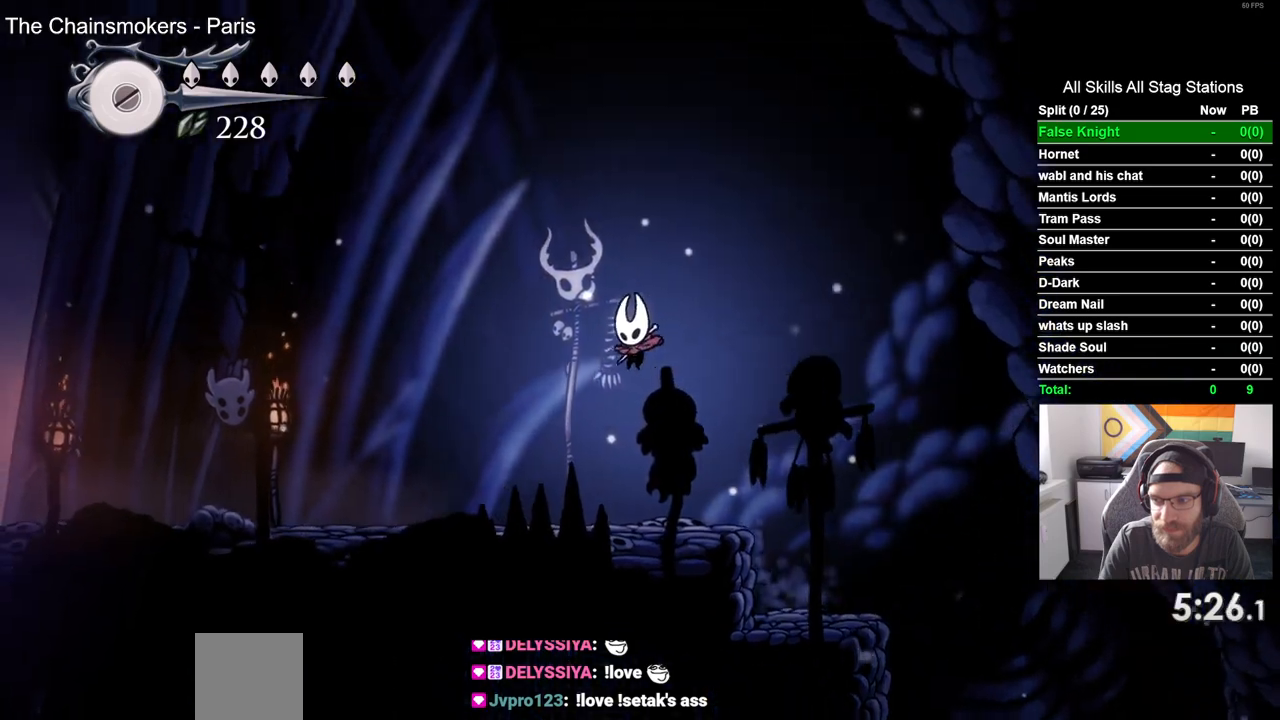
{"dt_ms": 500, "buttons": ["DPAD_LEFT"], "left_stick": "center", "right_stick": "center", "events": [[217, "SQUARE", "down"], [417, "SQUARE", "up"]]}
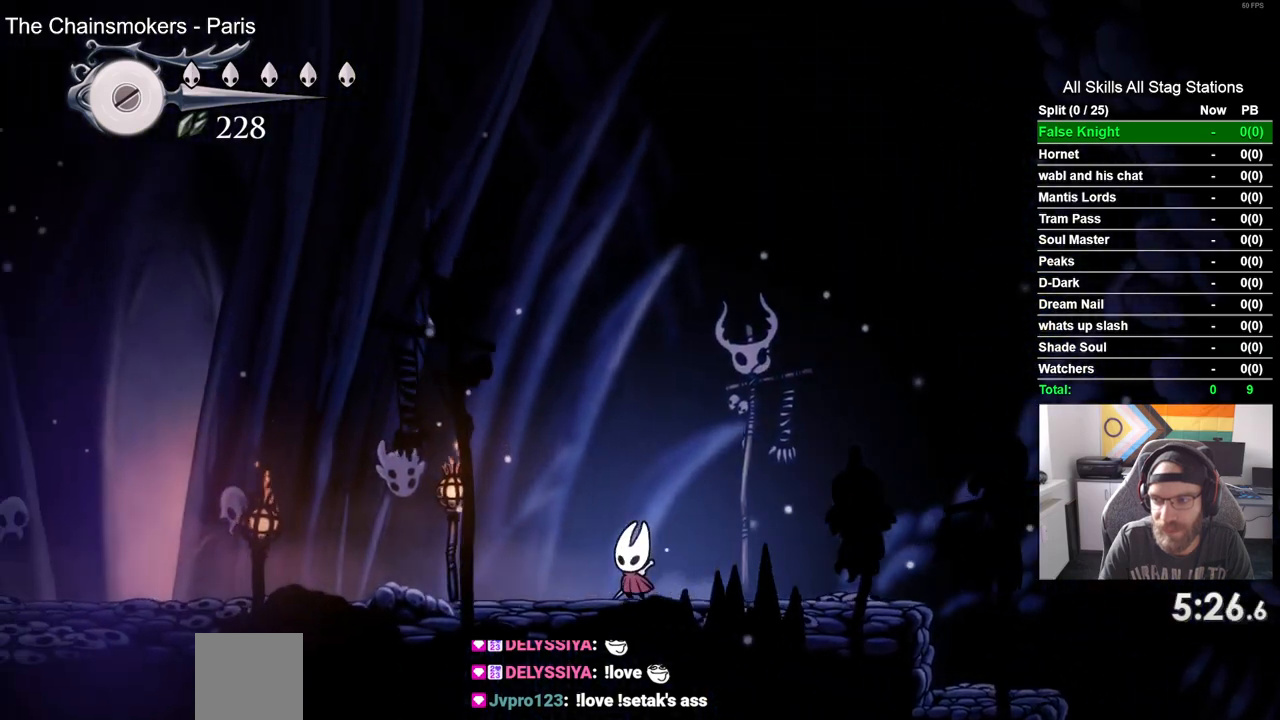
{"dt_ms": 500, "buttons": ["DPAD_LEFT"], "left_stick": "center", "right_stick": "center", "events": [[183, "SQUARE", "down"], [350, "SQUARE", "up"]]}
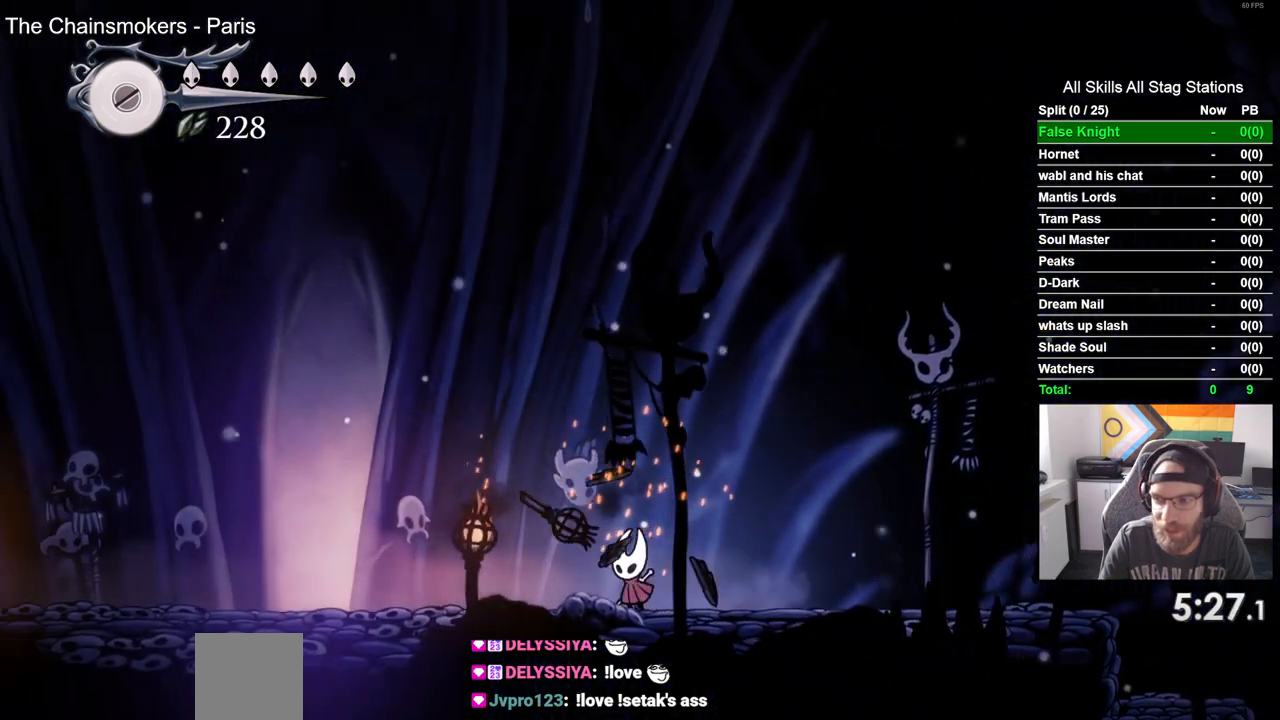
{"dt_ms": 500, "buttons": ["DPAD_LEFT"], "left_stick": "center", "right_stick": "center", "events": [[167, "SQUARE", "down"], [350, "SQUARE", "up"]]}
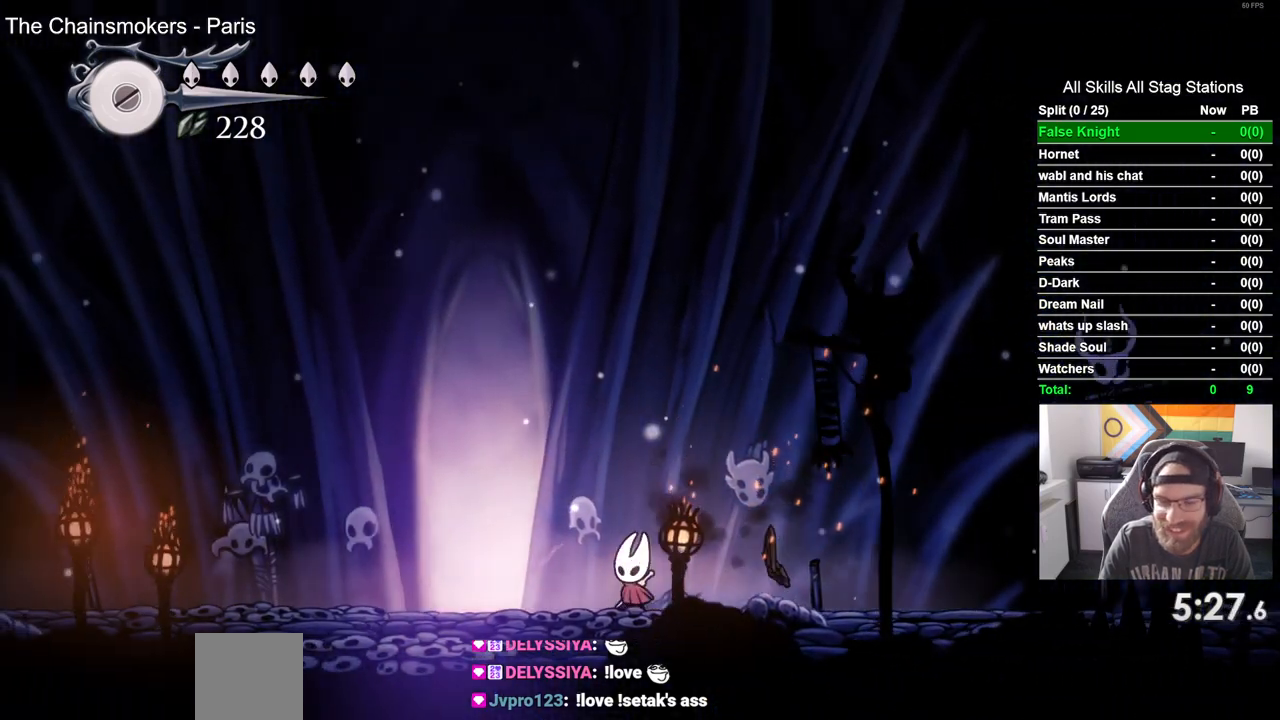
{"dt_ms": 500, "buttons": ["DPAD_UP"], "left_stick": "center", "right_stick": "center", "events": [[417, "DPAD_LEFT", "up"], [417, "DPAD_UP", "down"]]}
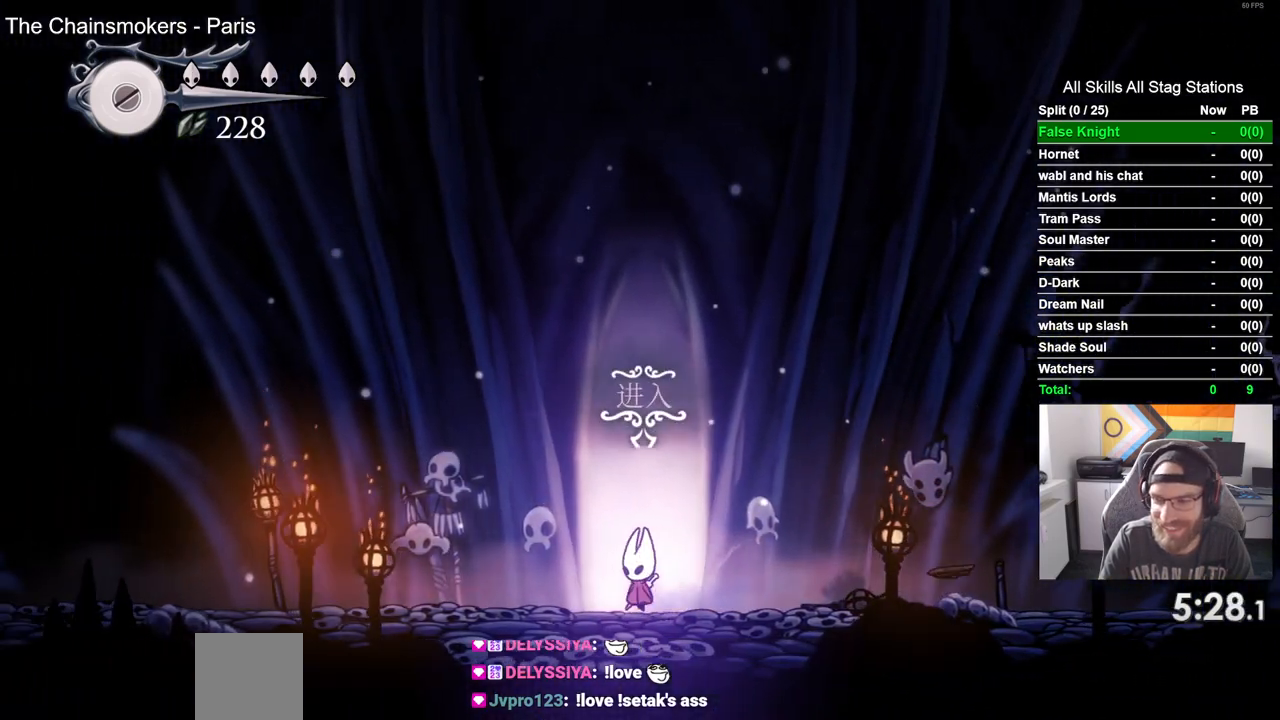
{"dt_ms": 500, "buttons": ["DPAD_RIGHT"], "left_stick": "center", "right_stick": "center", "events": [[183, "DPAD_UP", "up"], [383, "DPAD_RIGHT", "down"]]}
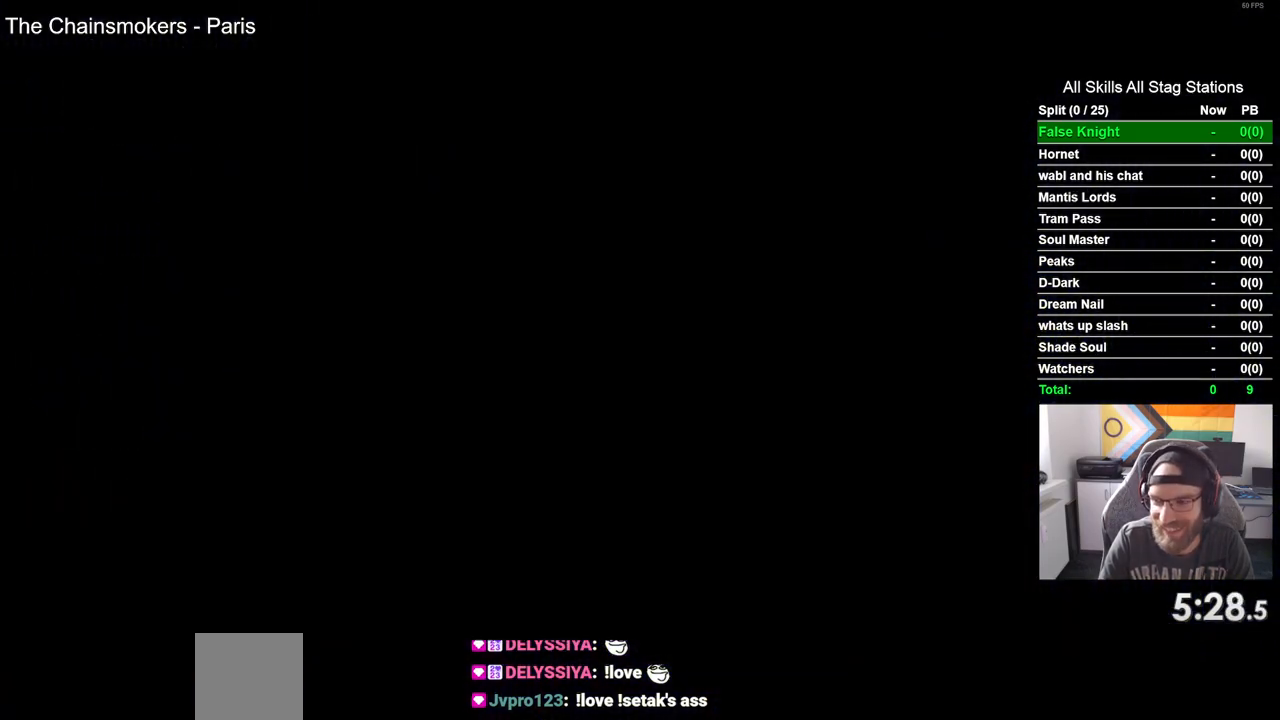
{"dt_ms": 500, "buttons": ["DPAD_RIGHT"], "left_stick": "center", "right_stick": "center", "events": []}
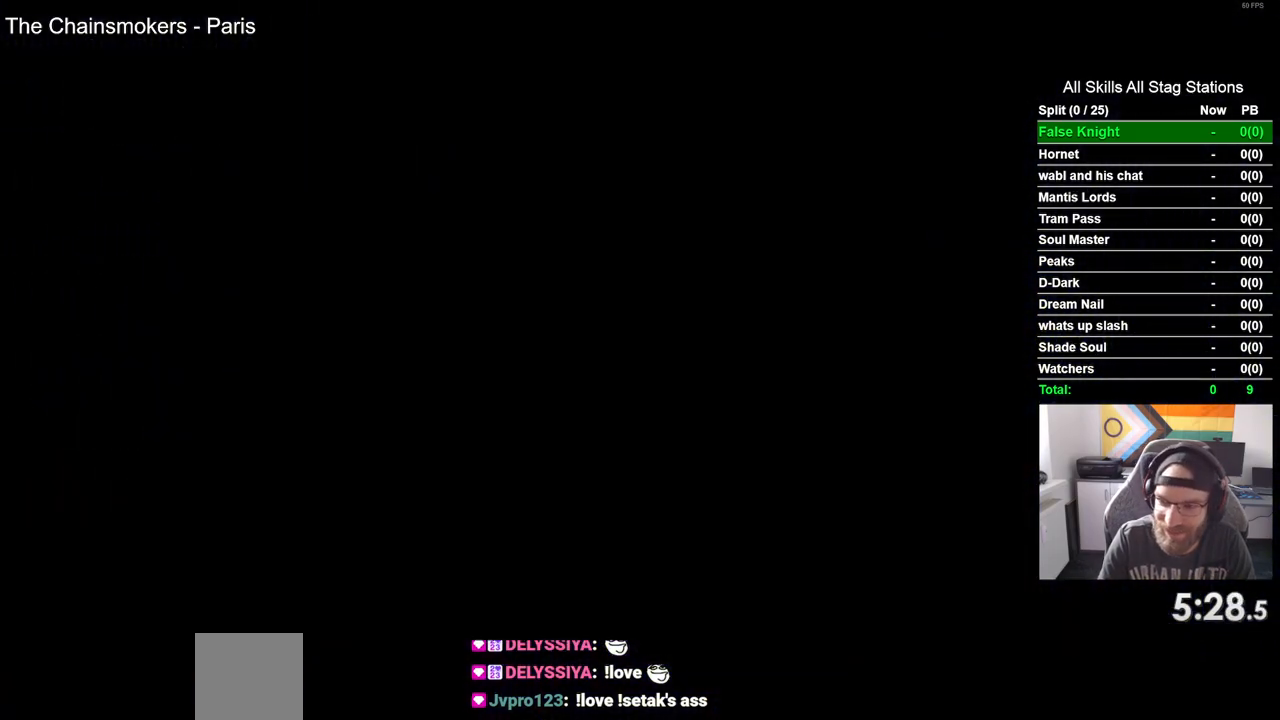
{"dt_ms": 500, "buttons": ["DPAD_RIGHT"], "left_stick": "center", "right_stick": "center", "events": []}
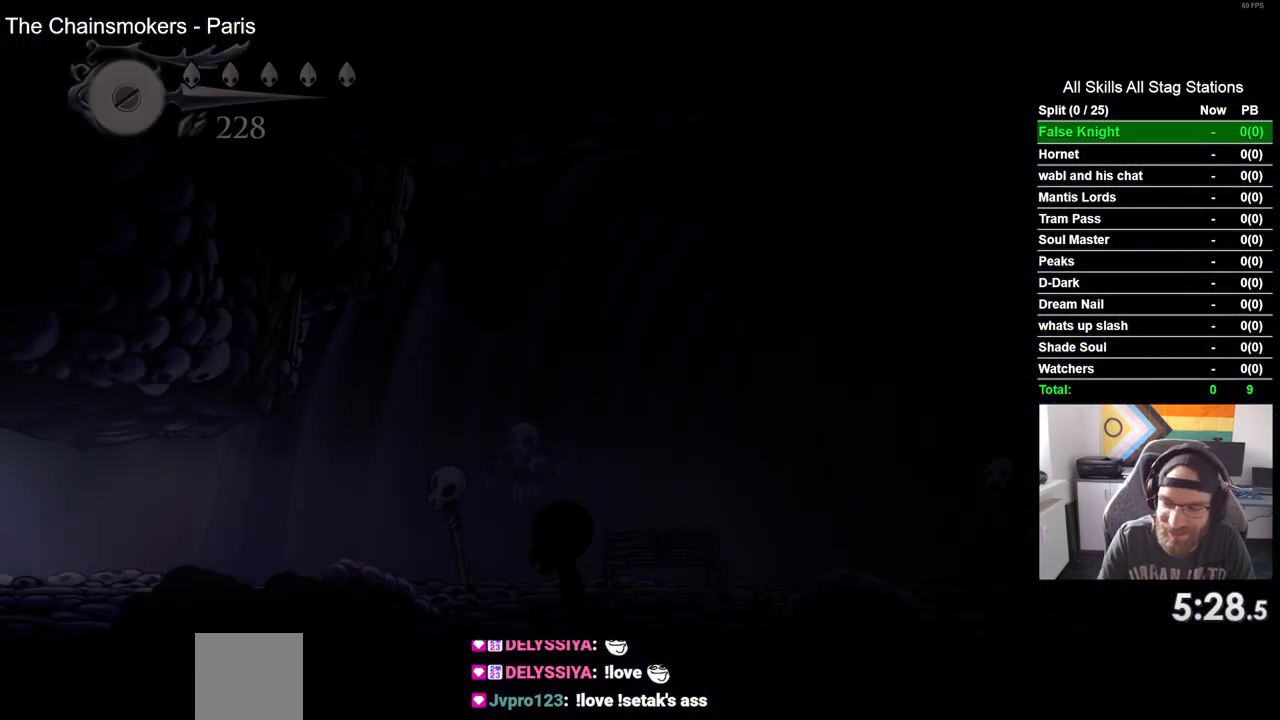
{"dt_ms": 500, "buttons": ["DPAD_RIGHT"], "left_stick": "center", "right_stick": "center", "events": []}
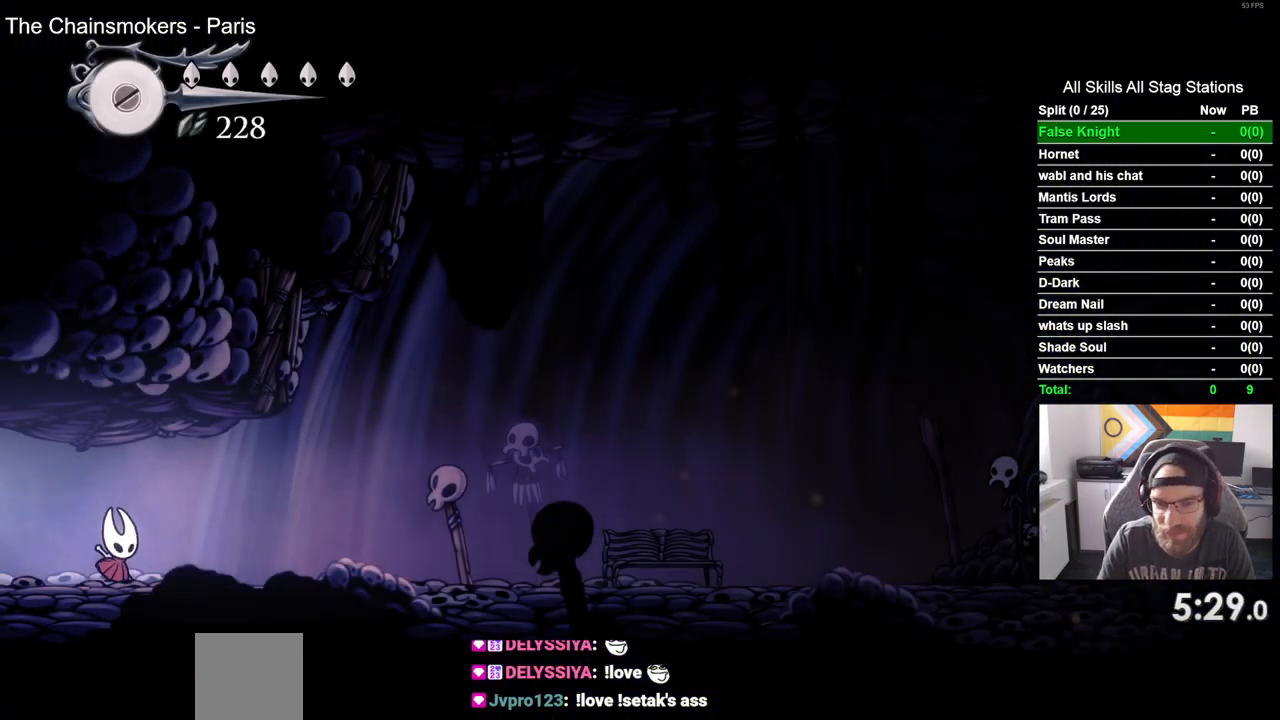
{"dt_ms": 500, "buttons": ["DPAD_RIGHT"], "left_stick": "center", "right_stick": "center", "events": []}
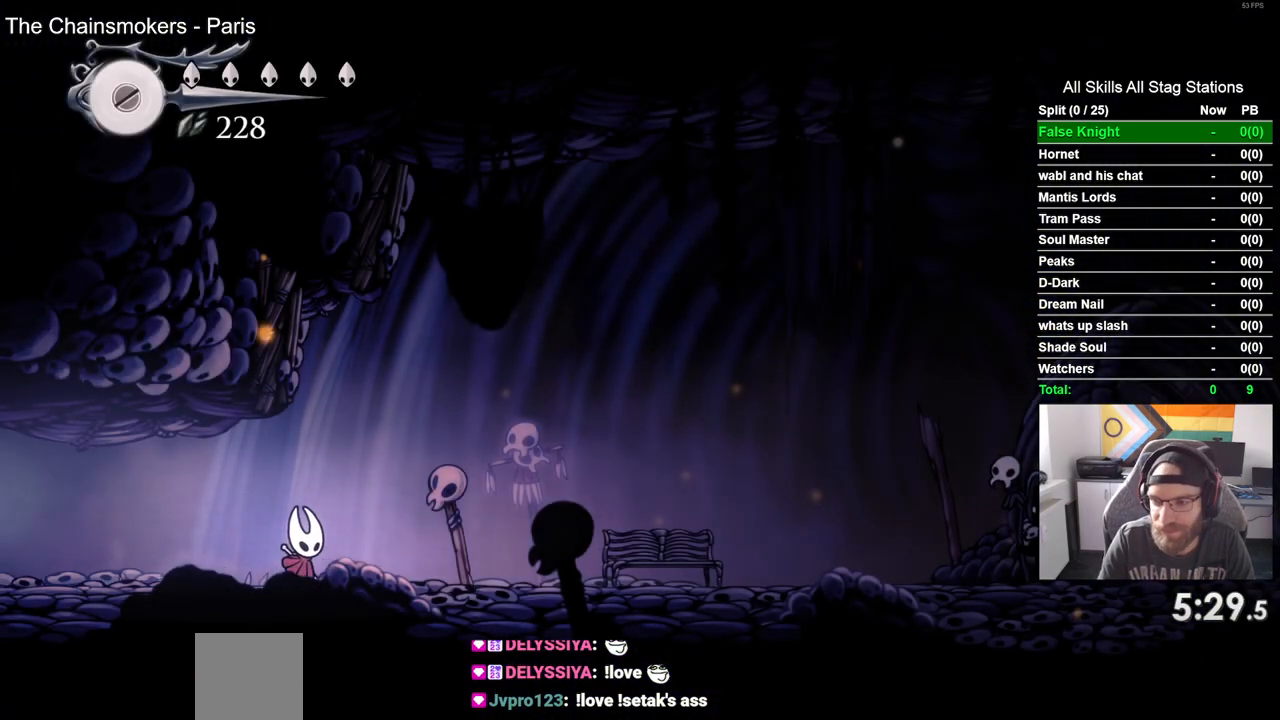
{"dt_ms": 500, "buttons": ["DPAD_RIGHT"], "left_stick": "center", "right_stick": "down-left"}
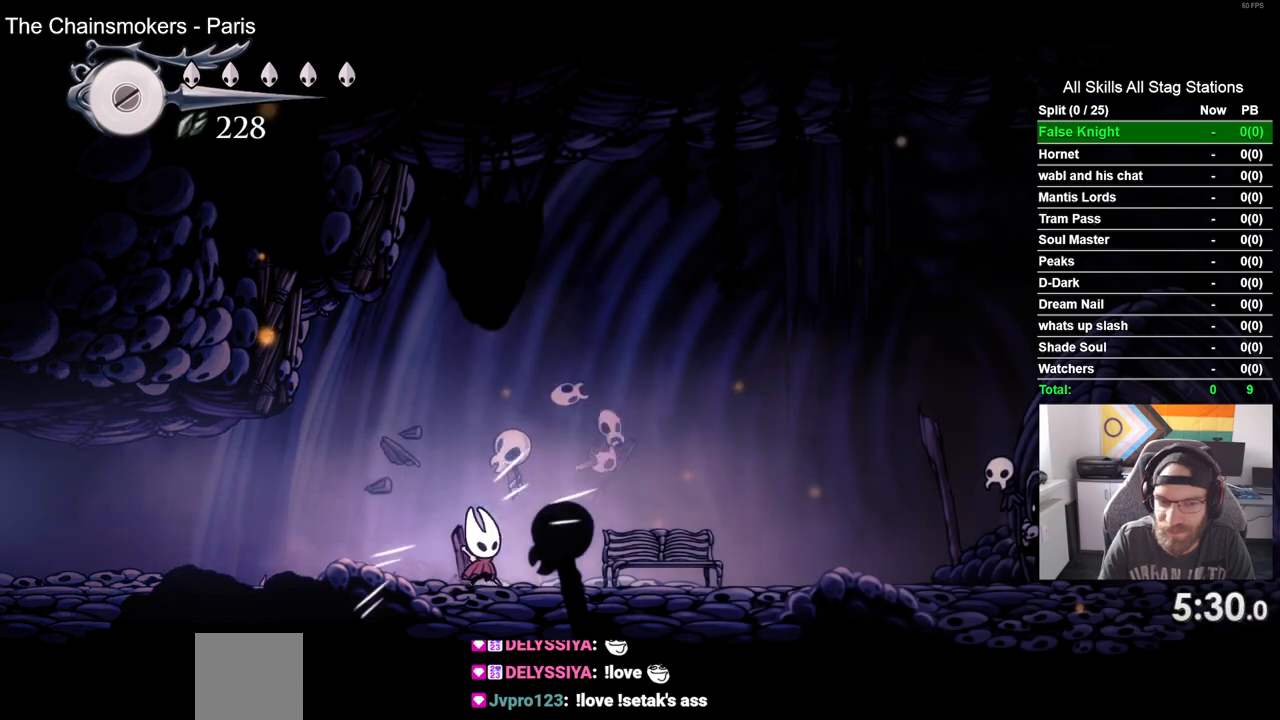
{"dt_ms": 500, "buttons": ["DPAD_RIGHT"], "left_stick": "center", "right_stick": "down-left", "events": [[167, "right_stick", "center"], [217, "SQUARE", "down"], [217, "right_stick", "down-left"], [383, "SQUARE", "up"]]}